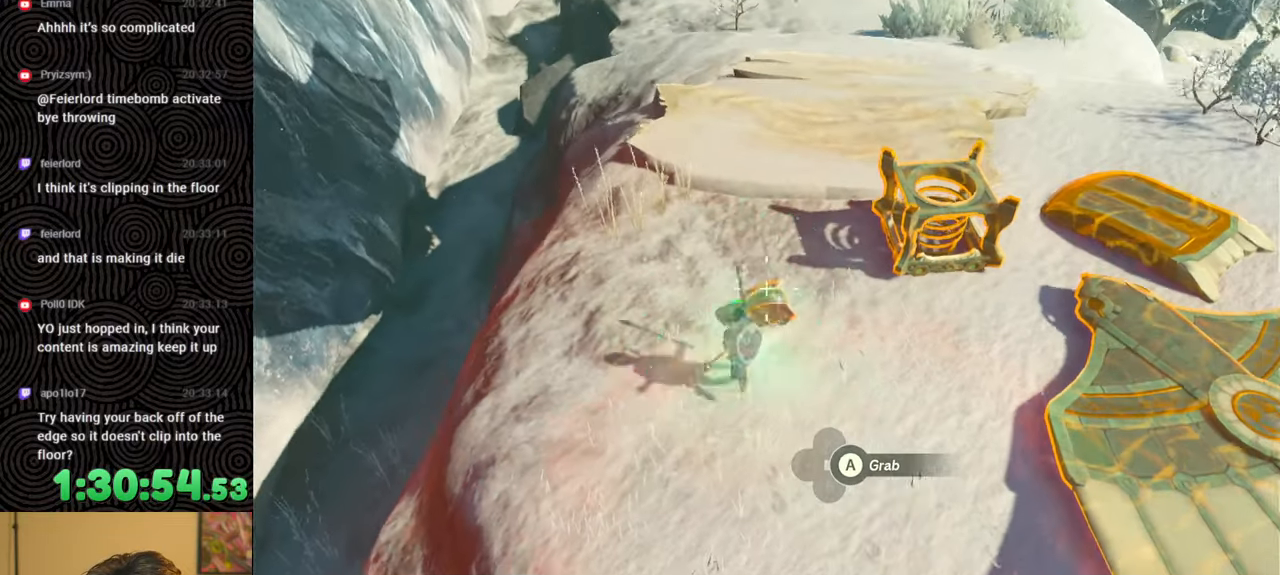
Gameplay with a controller (Nintendo layout); each line is a JSON object with the inputs held at the frame after it. "events" lists button and stick changes between this image and that frame as [ms after this image, input, new state], when the widget could be followed in between. Not read: L3 R3.
{"buttons": [], "left_stick": "center", "right_stick": "down", "events": [[100, "A", "up"], [283, "right_stick", "up"], [350, "left_stick", "up"], [400, "left_stick", "center"], [400, "right_stick", "center"], [450, "right_stick", "down"]]}
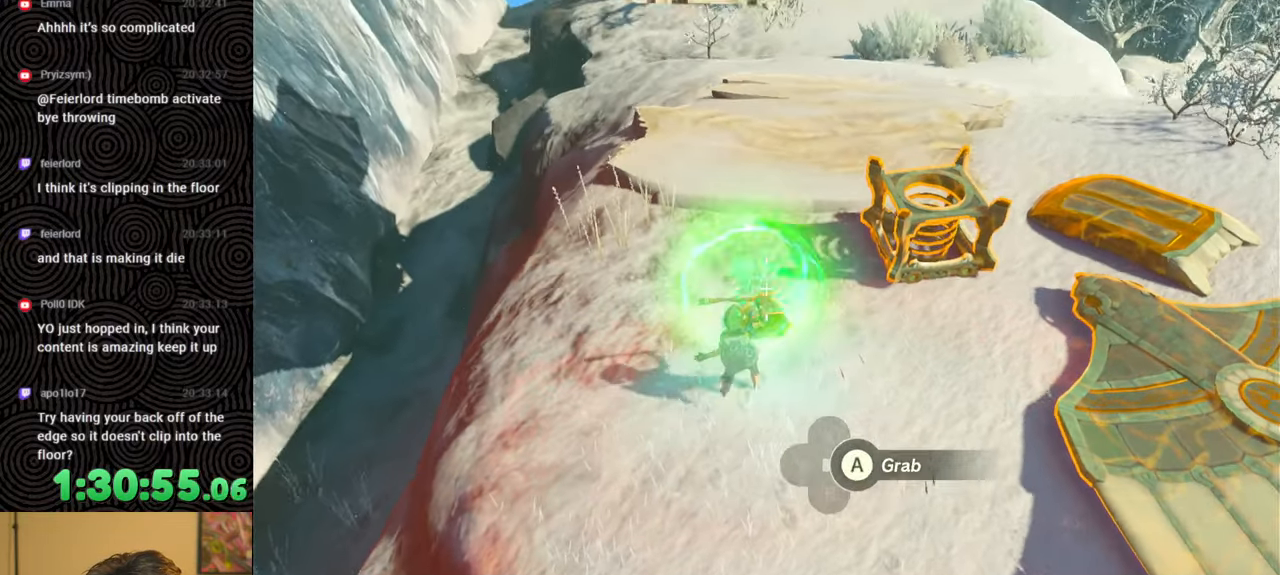
{"buttons": [], "left_stick": "center", "right_stick": "center", "events": [[33, "right_stick", "center"], [150, "right_stick", "down"], [250, "right_stick", "center"], [367, "A", "down"], [450, "A", "up"]]}
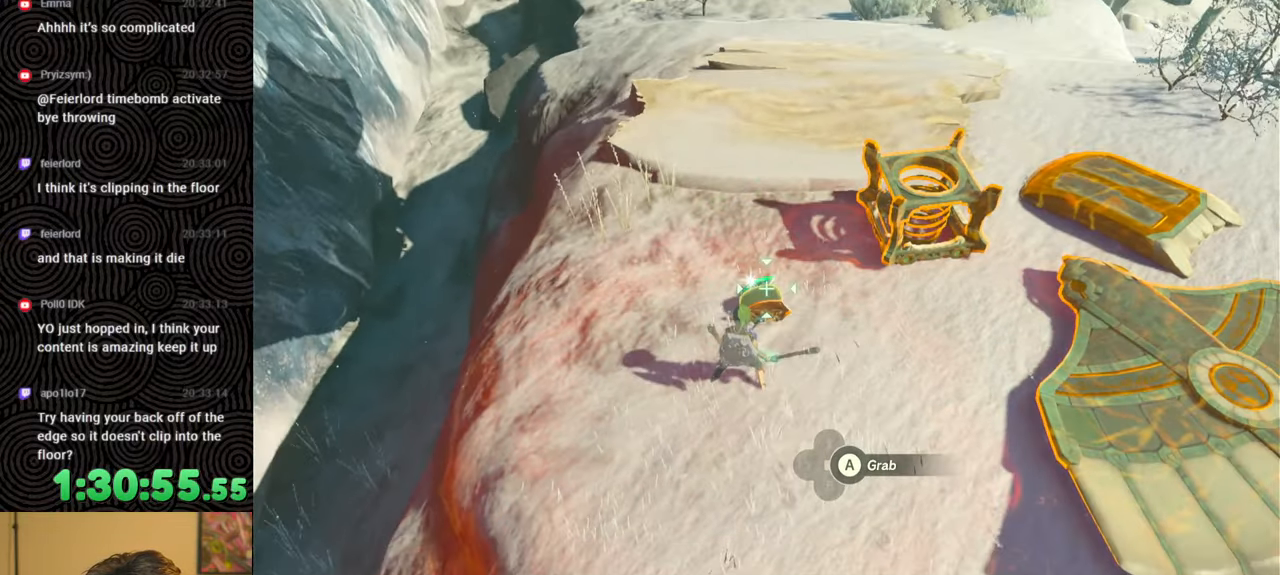
{"buttons": [], "left_stick": "up", "right_stick": "up", "events": [[233, "left_stick", "up"], [233, "right_stick", "up"]]}
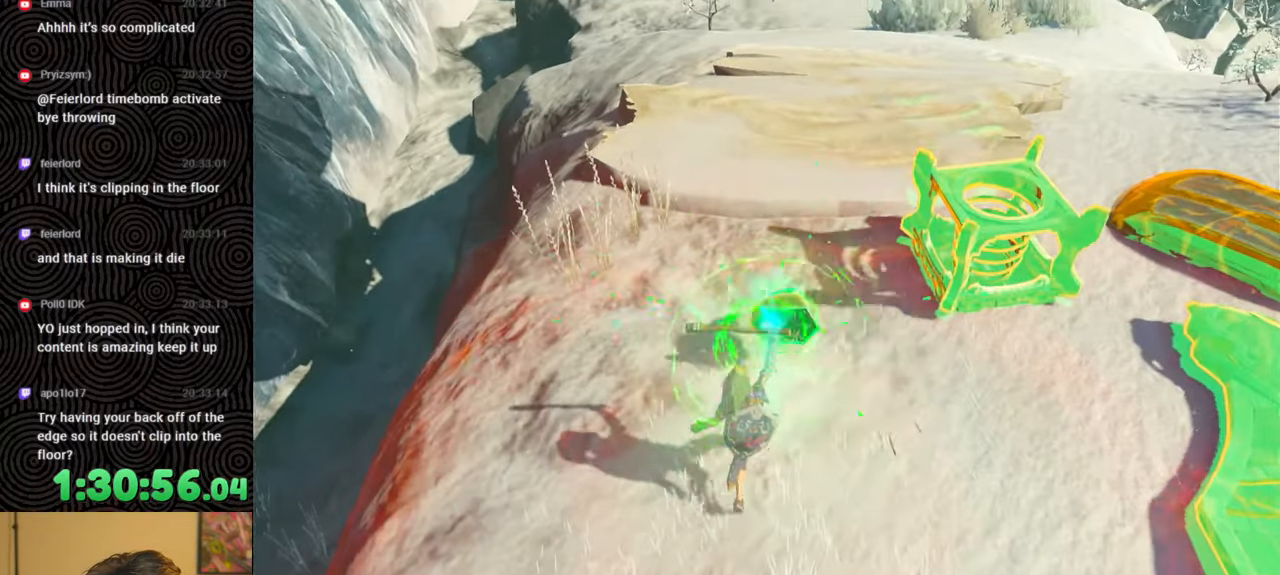
{"buttons": [], "left_stick": "up", "right_stick": "center", "events": [[133, "right_stick", "center"]]}
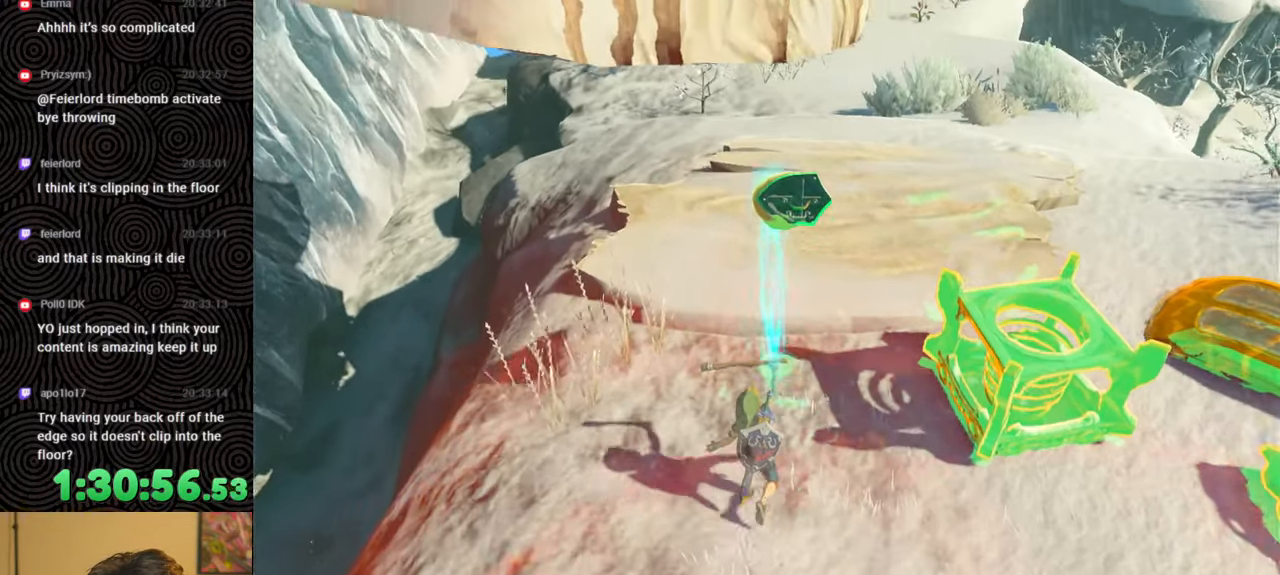
{"buttons": [], "left_stick": "up", "right_stick": "center", "events": []}
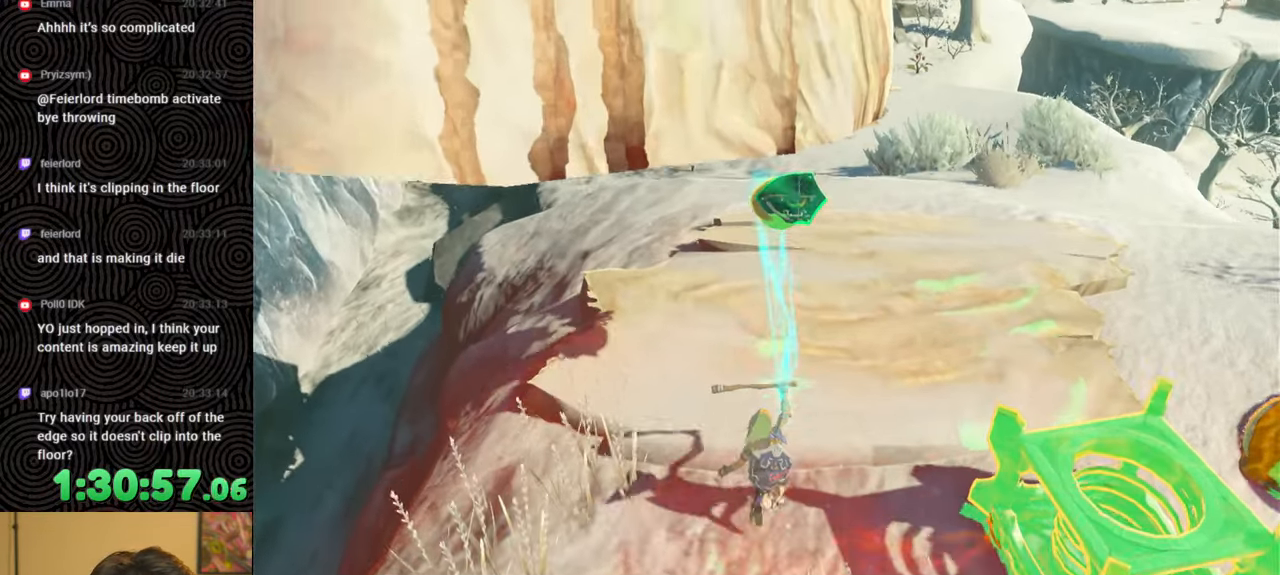
{"buttons": [], "left_stick": "up", "right_stick": "center", "events": []}
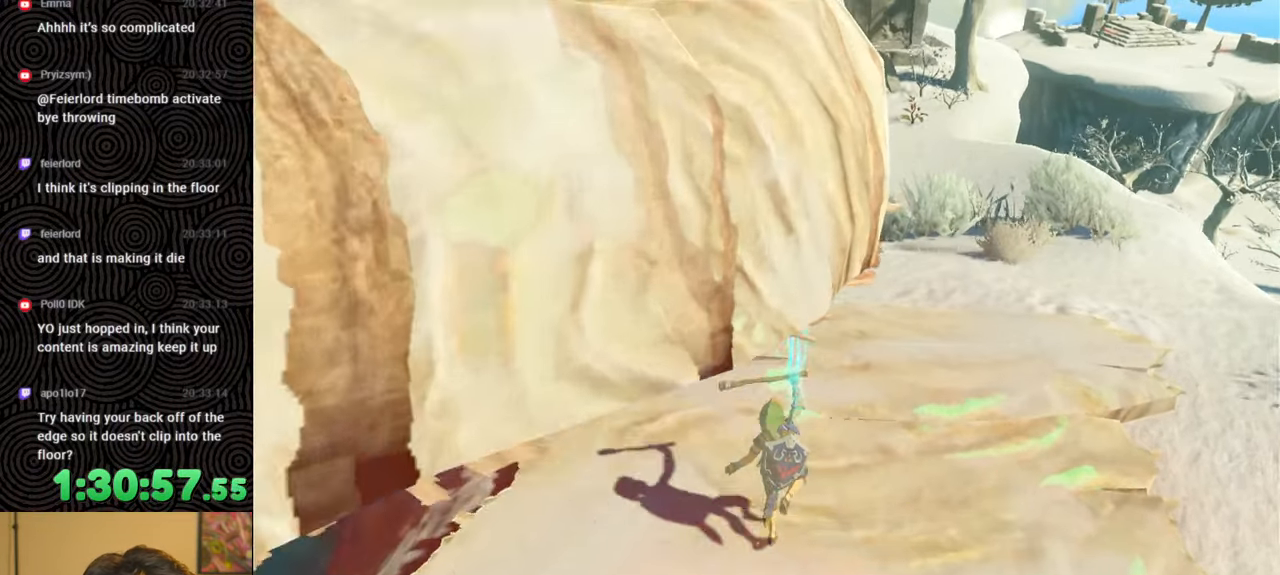
{"buttons": [], "left_stick": "up", "right_stick": "center", "events": []}
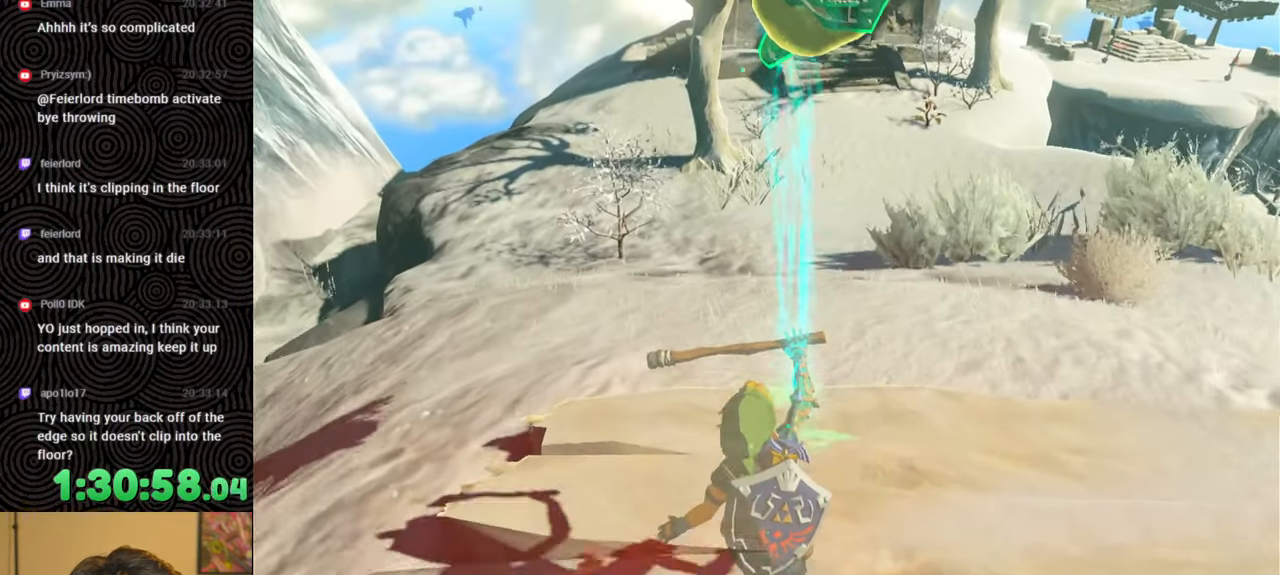
{"buttons": [], "left_stick": "up", "right_stick": "center", "events": []}
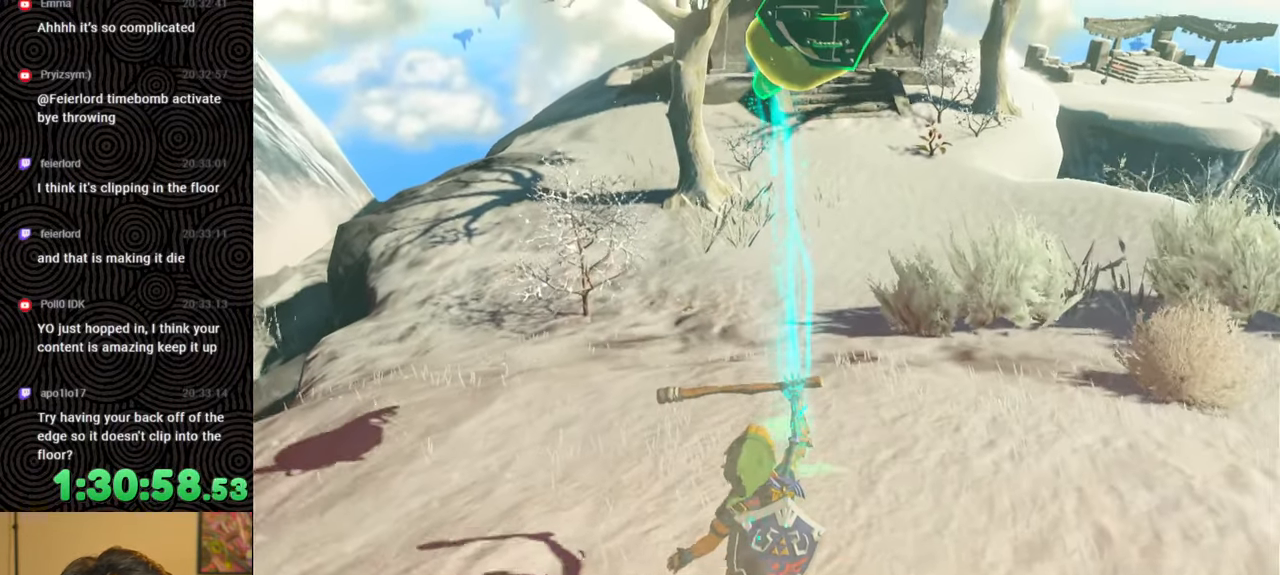
{"buttons": [], "left_stick": "up", "right_stick": "center", "events": []}
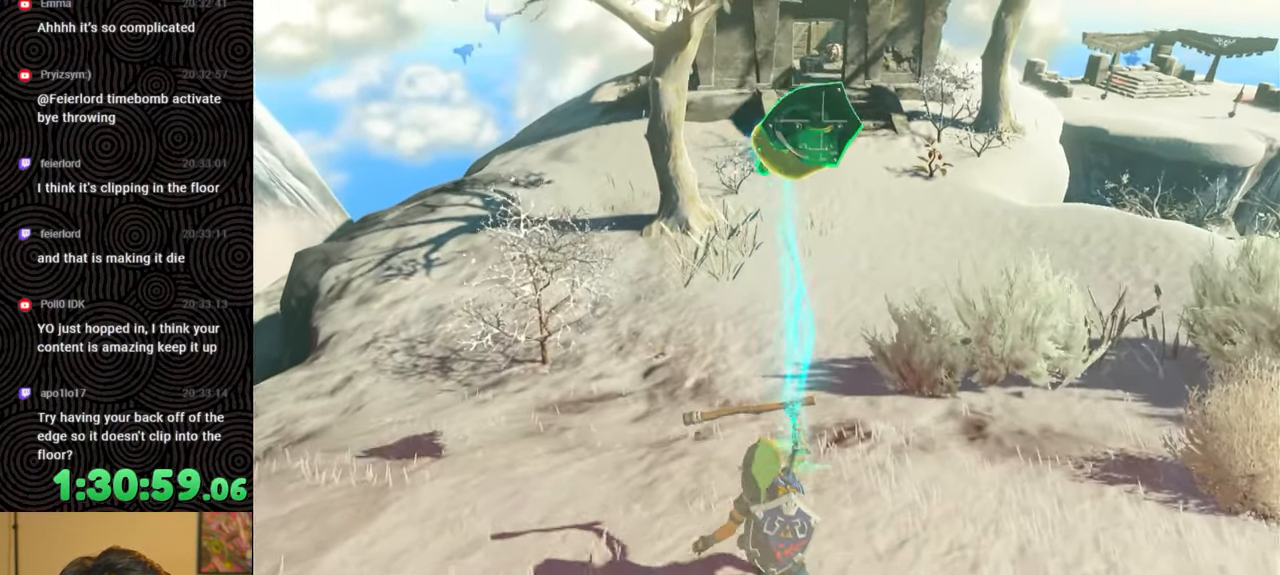
{"buttons": [], "left_stick": "up", "right_stick": "center", "events": []}
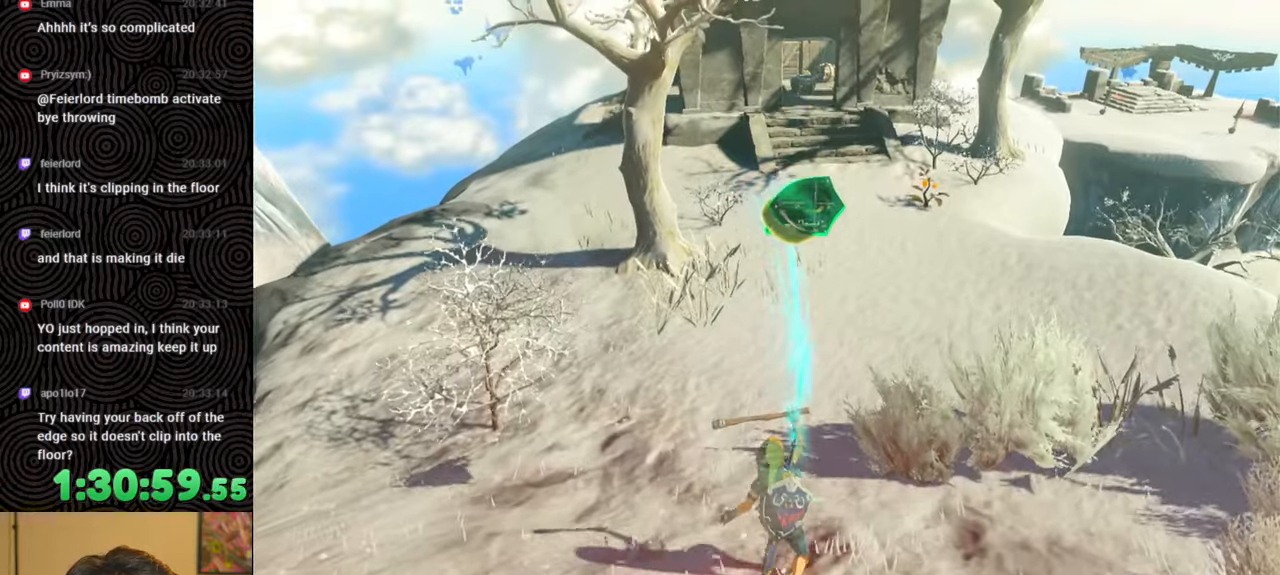
{"buttons": [], "left_stick": "up", "right_stick": "center", "events": []}
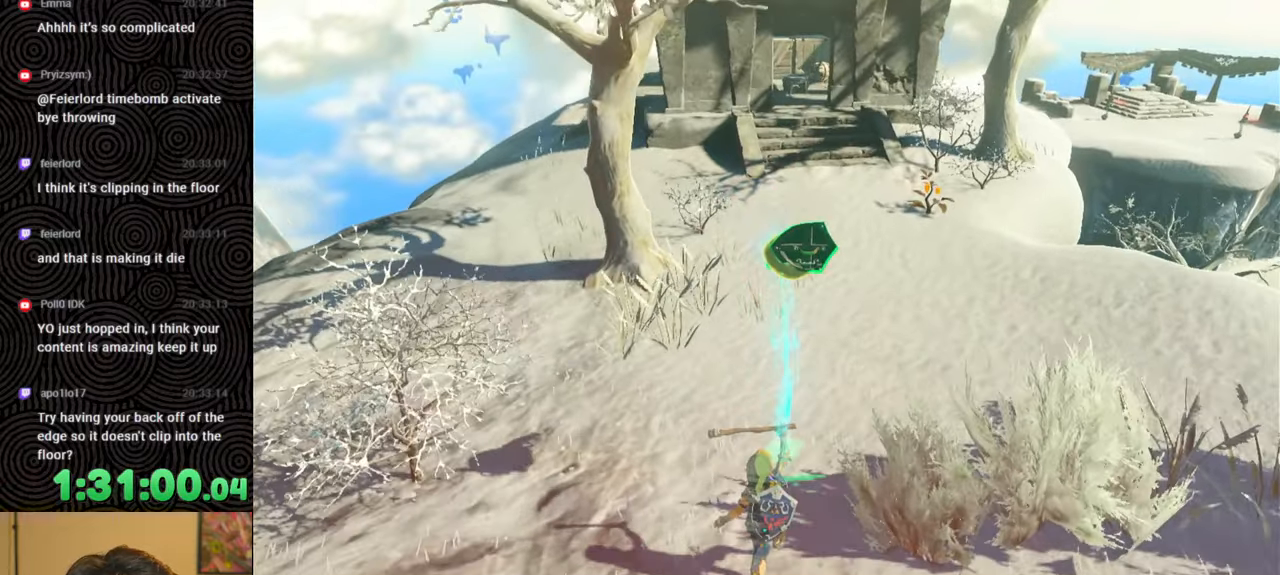
{"buttons": [], "left_stick": "up", "right_stick": "center", "events": []}
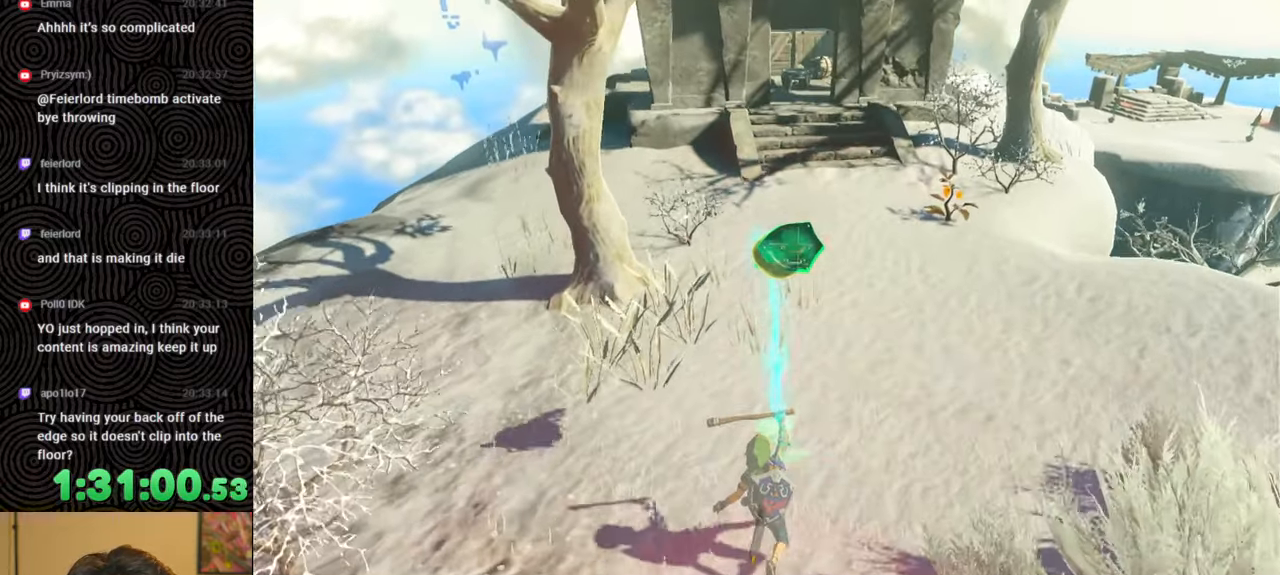
{"buttons": [], "left_stick": "up", "right_stick": "center", "events": []}
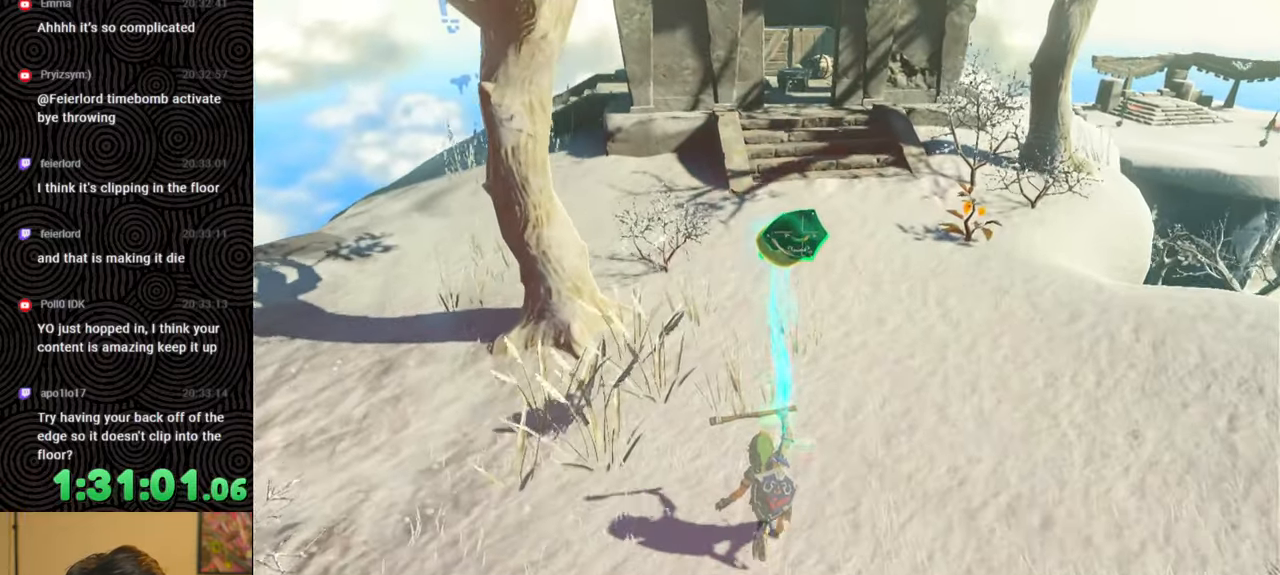
{"buttons": [], "left_stick": "up", "right_stick": "center", "events": []}
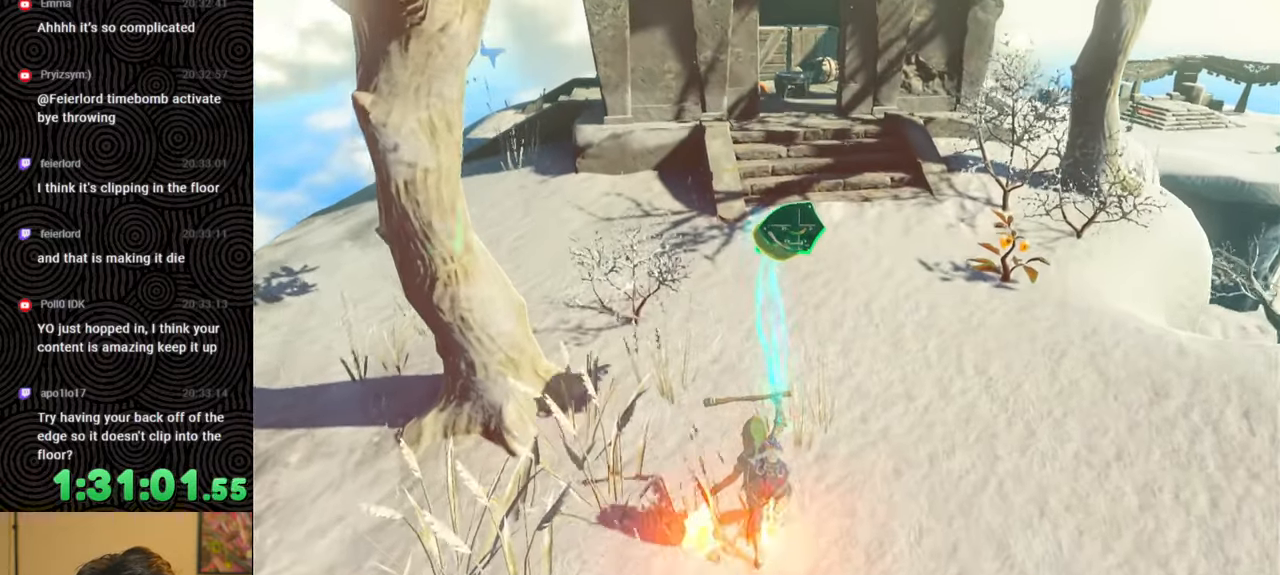
{"buttons": [], "left_stick": "up", "right_stick": "center", "events": []}
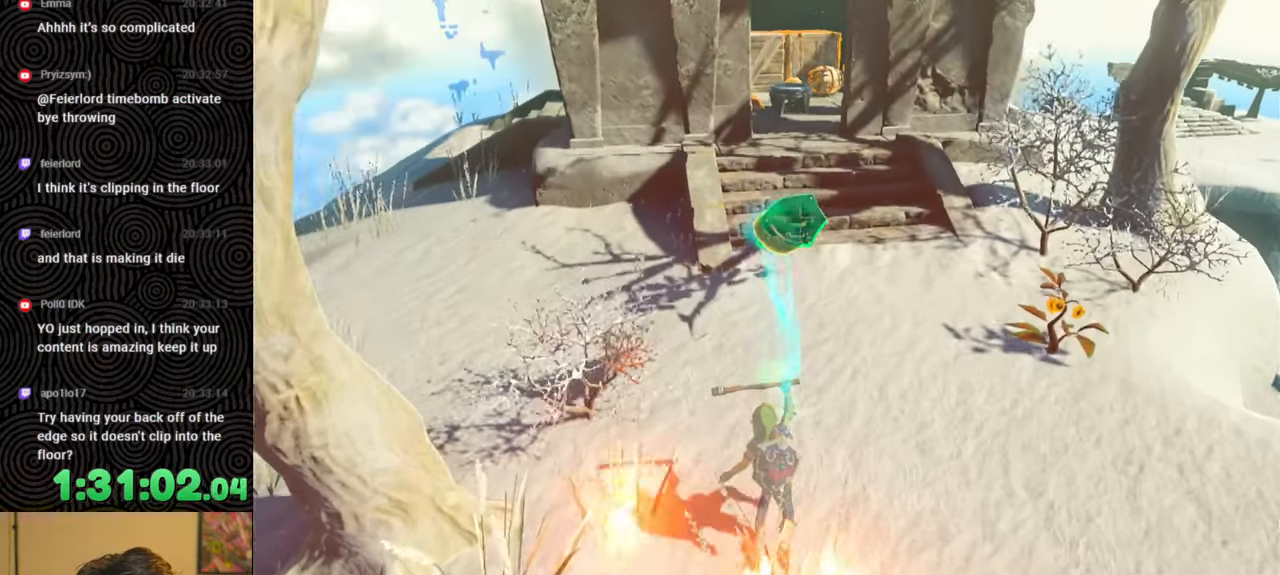
{"buttons": [], "left_stick": "up", "right_stick": "center", "events": []}
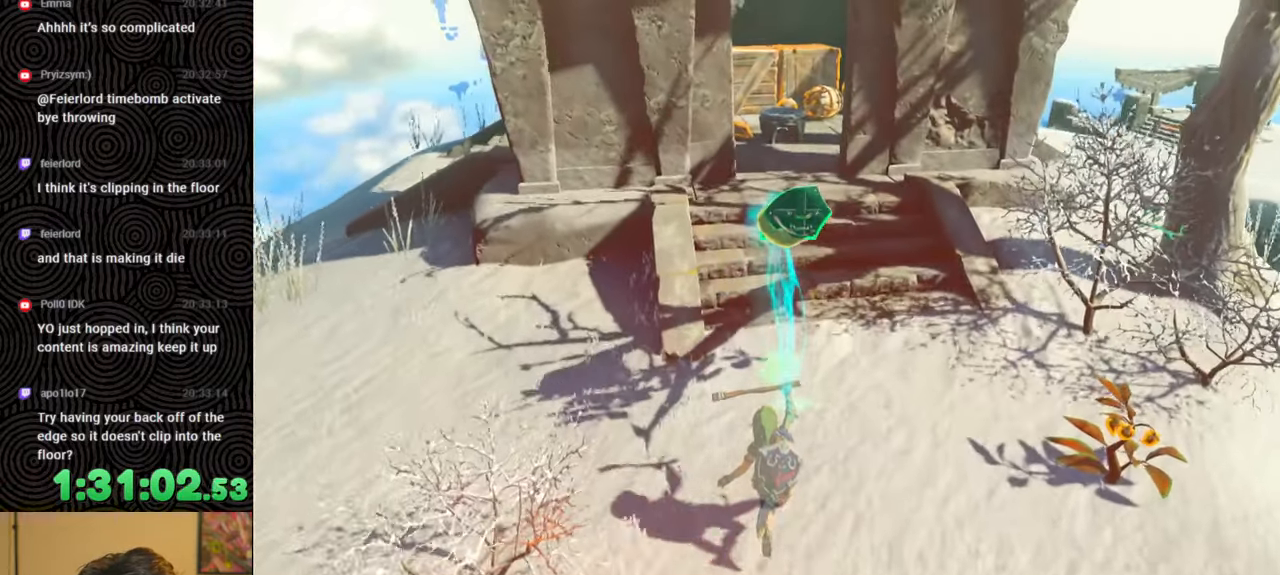
{"buttons": [], "left_stick": "up", "right_stick": "down-left", "events": [[217, "right_stick", "down-left"]]}
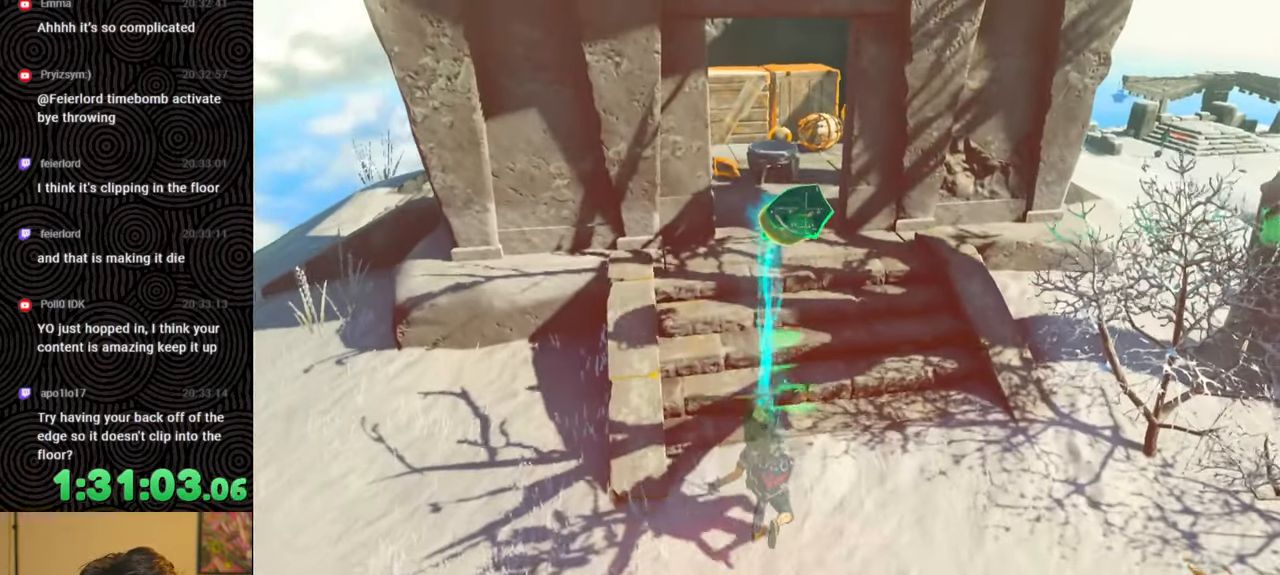
{"buttons": [], "left_stick": "up", "right_stick": "center", "events": [[133, "right_stick", "center"], [417, "B", "down"], [483, "B", "up"]]}
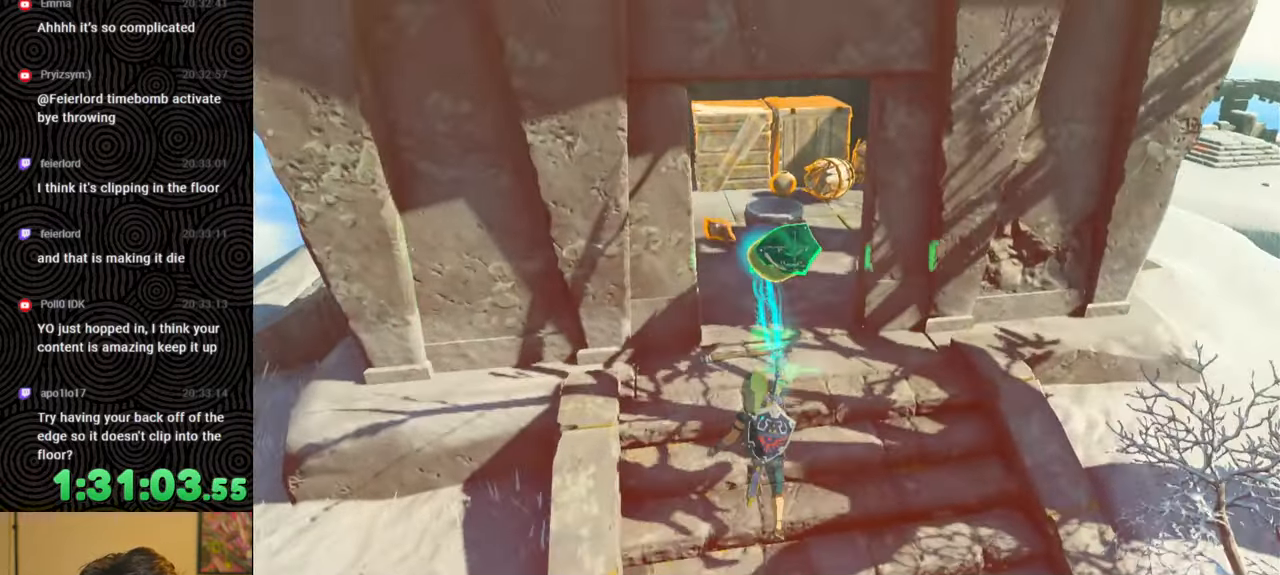
{"buttons": [], "left_stick": "up", "right_stick": "right", "events": [[117, "right_stick", "right"]]}
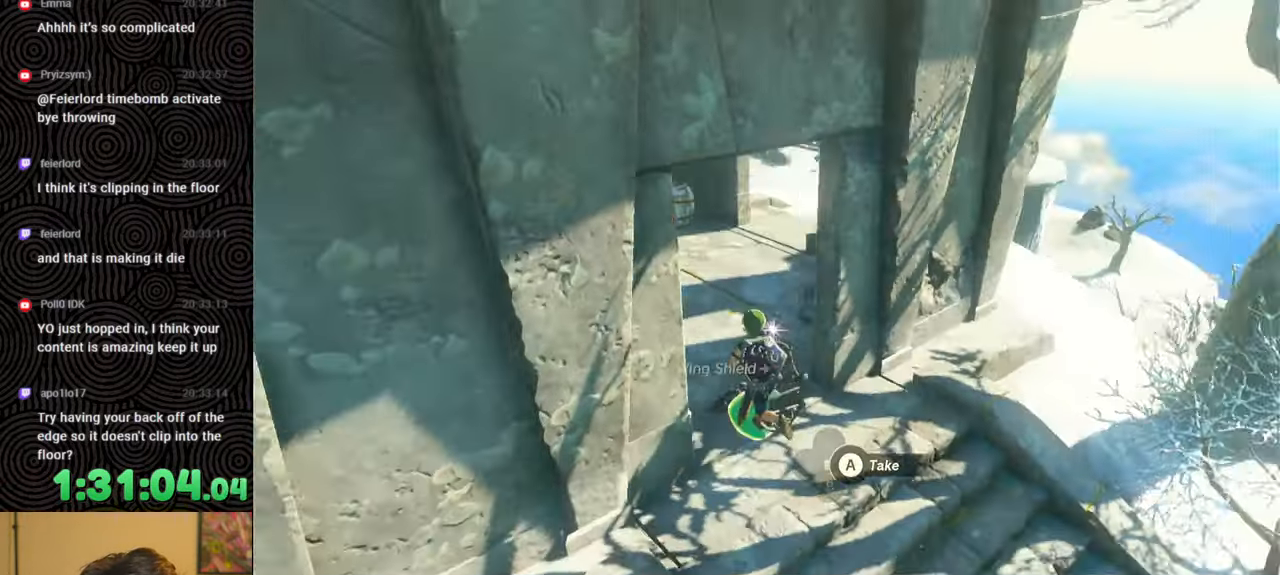
{"buttons": [], "left_stick": "up", "right_stick": "right", "events": []}
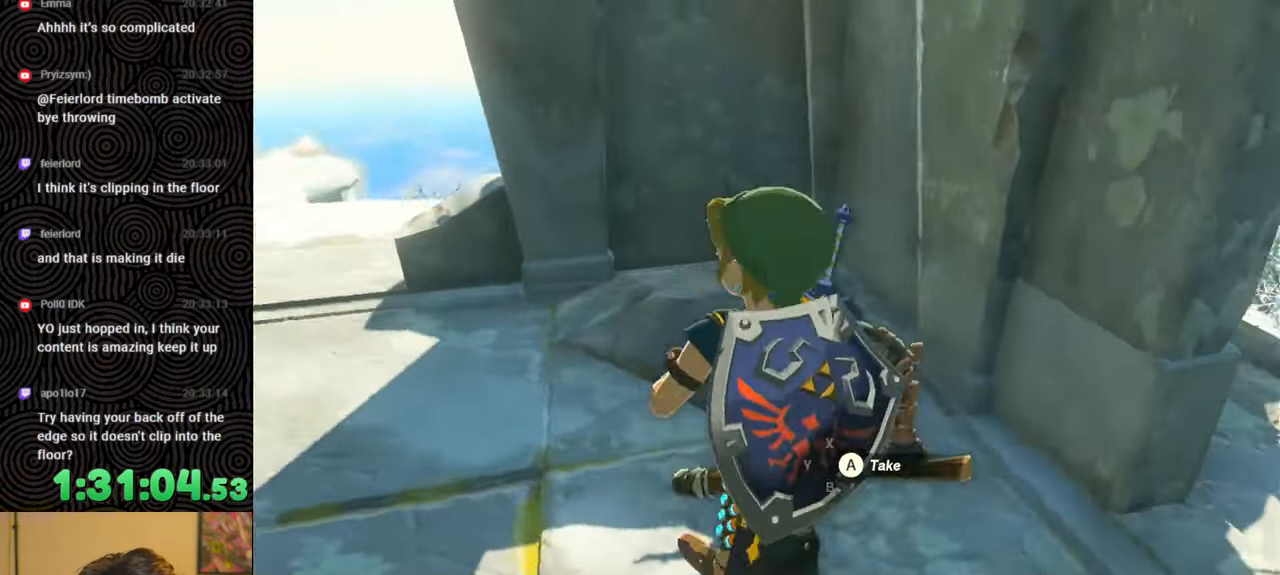
{"buttons": [], "left_stick": "up", "right_stick": "right", "events": []}
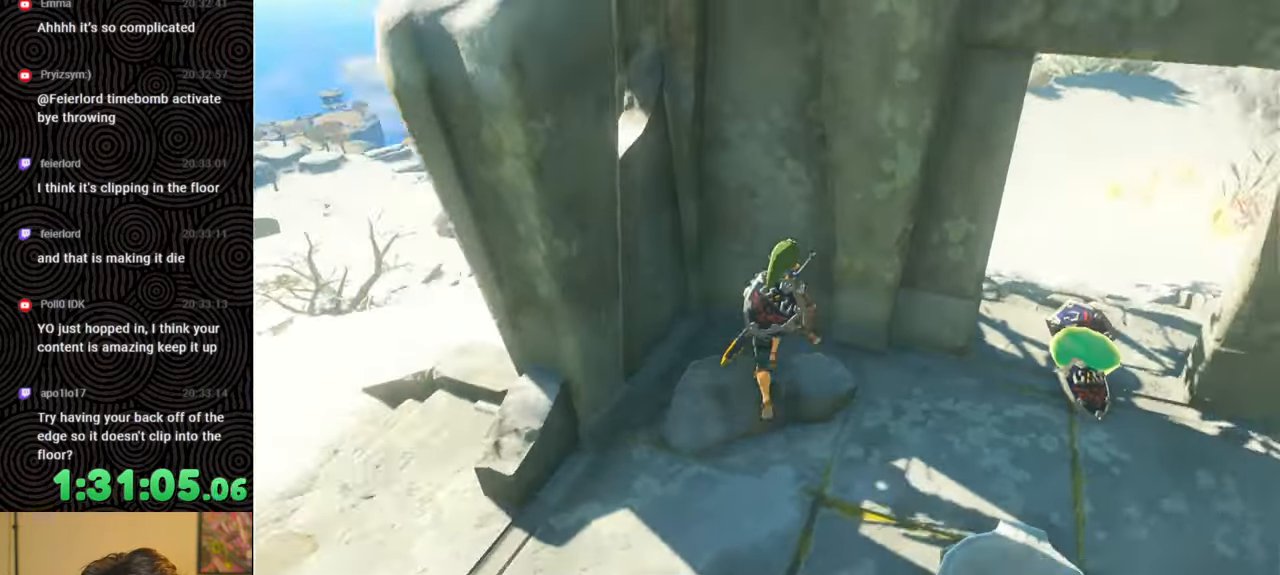
{"buttons": [], "left_stick": "center", "right_stick": "center", "events": [[83, "left_stick", "center"], [83, "right_stick", "center"]]}
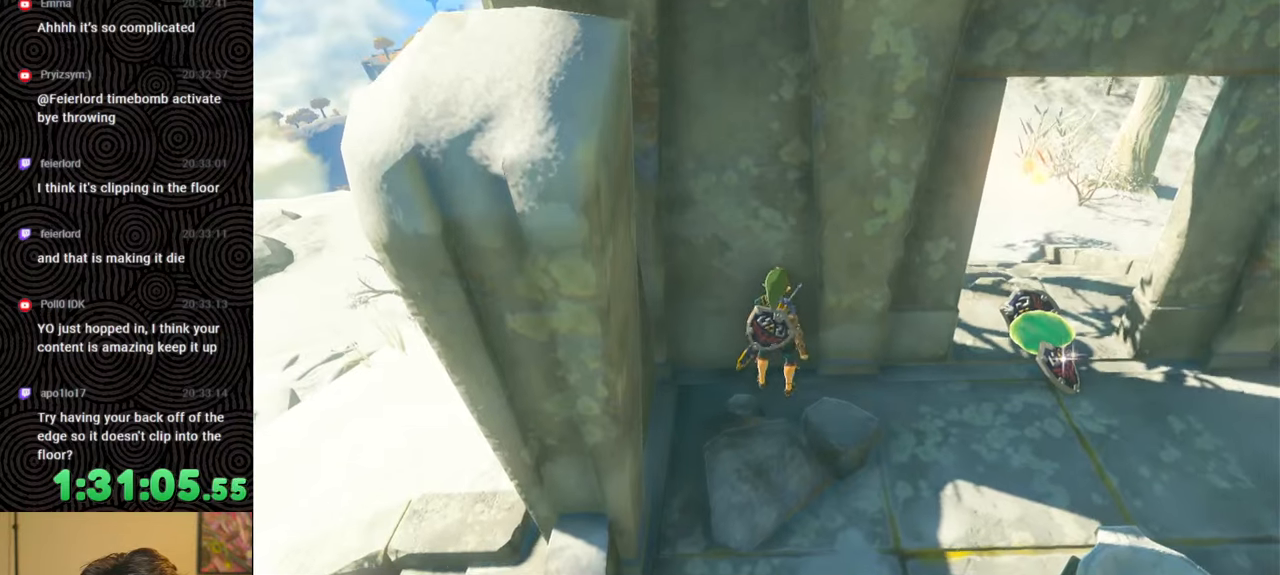
{"buttons": ["L1"], "left_stick": "center", "right_stick": "center", "events": [[183, "L1", "down"]]}
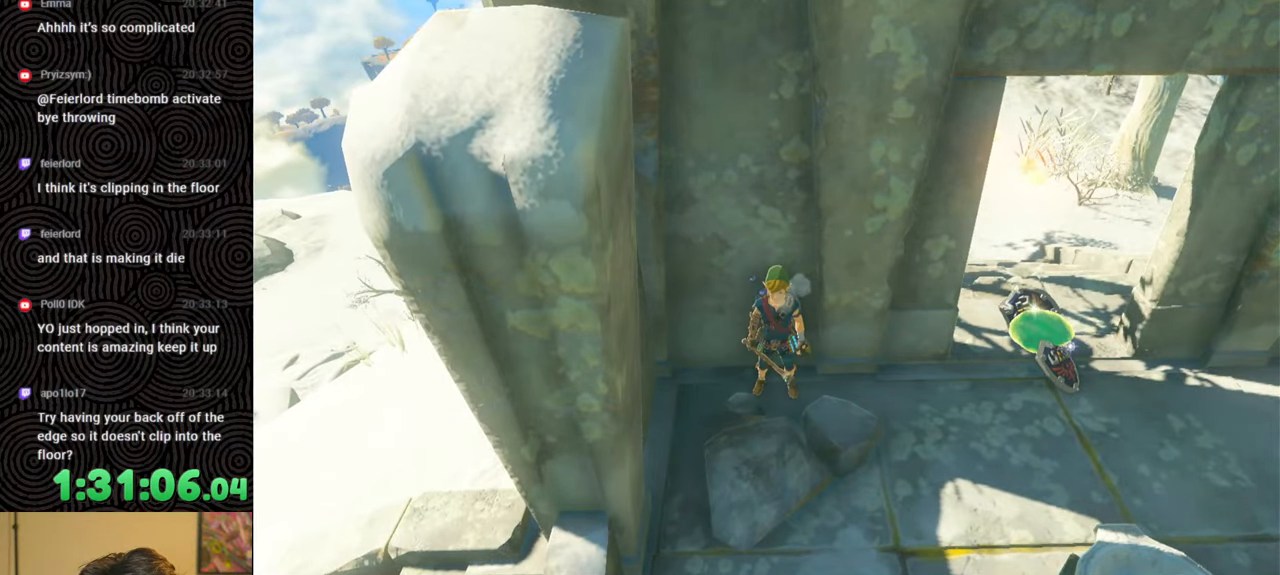
{"buttons": ["DPAD_UP", "DPAD_LEFT"], "left_stick": "center", "right_stick": "center", "events": [[17, "right_stick", "up-left"], [150, "right_stick", "center"], [167, "L1", "up"], [267, "DPAD_LEFT", "down"], [350, "DPAD_LEFT", "up"], [400, "DPAD_LEFT", "down"], [417, "DPAD_UP", "down"]]}
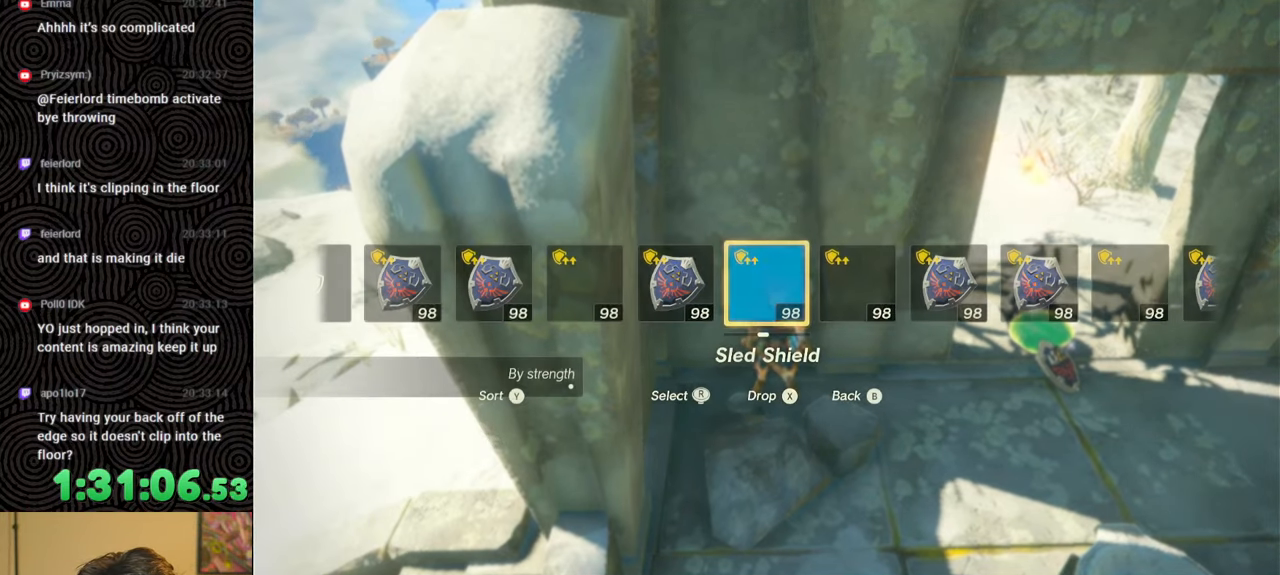
{"buttons": ["DPAD_UP", "DPAD_LEFT"], "left_stick": "center", "right_stick": "center", "events": [[83, "DPAD_UP", "up"], [100, "X", "down"], [200, "DPAD_UP", "down"], [217, "DPAD_UP", "up"], [217, "X", "up"], [233, "DPAD_LEFT", "up"], [317, "DPAD_LEFT", "down"], [333, "DPAD_UP", "down"], [400, "DPAD_LEFT", "up"], [400, "DPAD_UP", "up"], [483, "DPAD_LEFT", "down"], [500, "DPAD_UP", "down"]]}
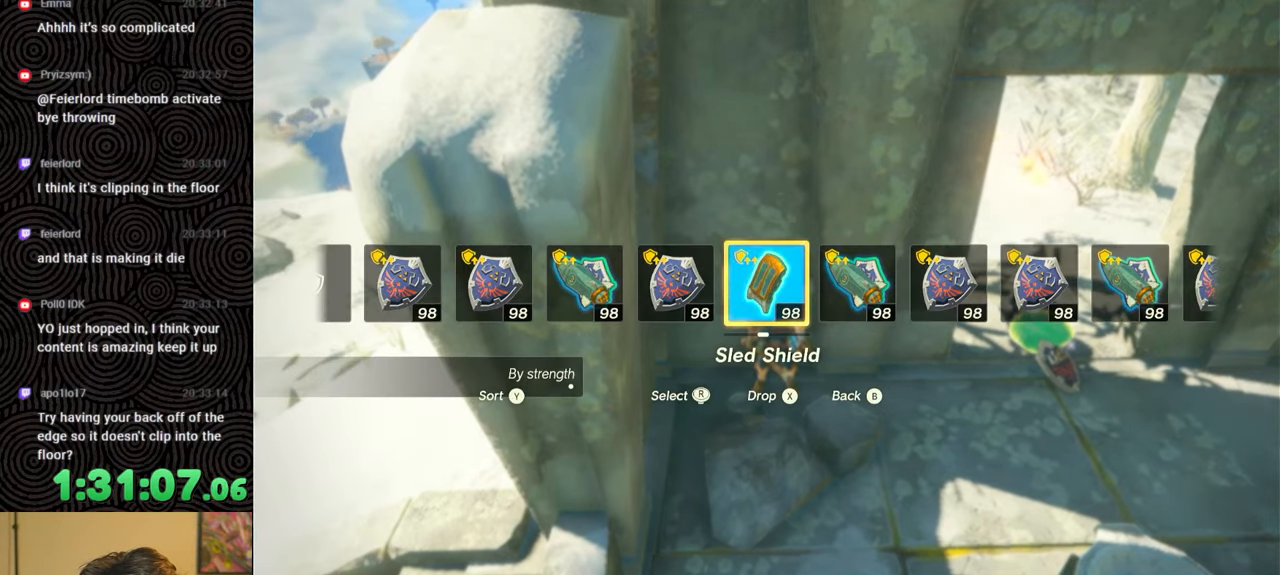
{"buttons": [], "left_stick": "center", "right_stick": "center", "events": [[50, "DPAD_LEFT", "up"], [50, "DPAD_UP", "up"], [117, "DPAD_LEFT", "down"], [150, "DPAD_UP", "down"], [250, "DPAD_UP", "up"], [300, "DPAD_UP", "down"], [317, "right_stick", "right"], [333, "DPAD_UP", "up"], [400, "right_stick", "center"], [483, "DPAD_LEFT", "up"]]}
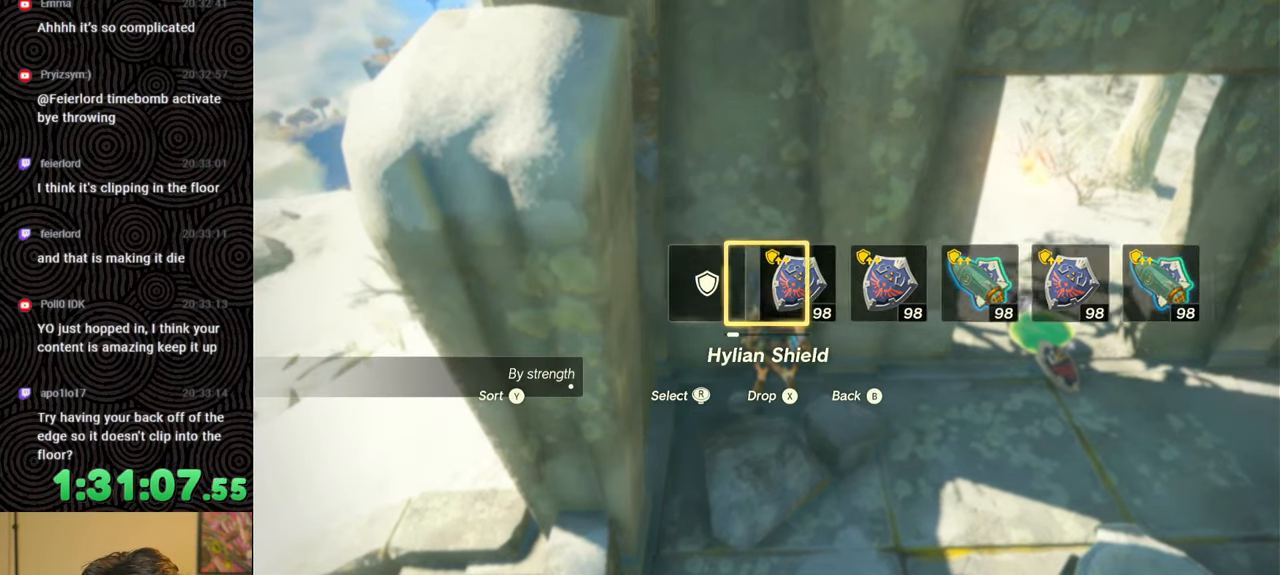
{"buttons": [], "left_stick": "center", "right_stick": "center", "events": []}
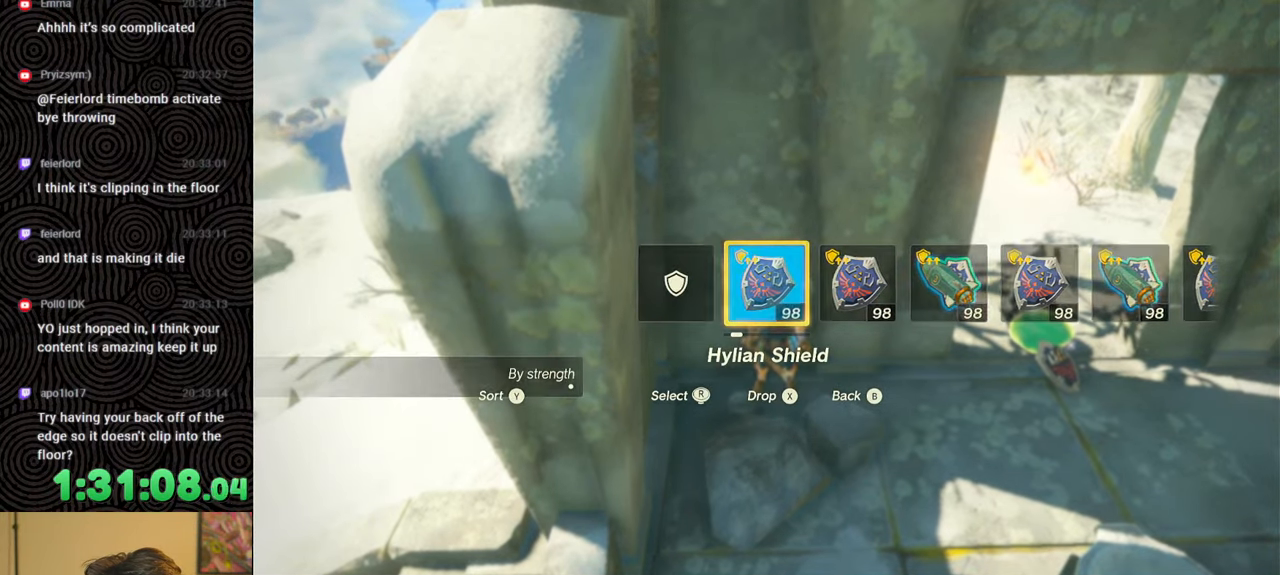
{"buttons": ["DPAD_LEFT"], "left_stick": "center", "right_stick": "center", "events": [[200, "START", "down"], [350, "START", "up"], [433, "DPAD_LEFT", "down"]]}
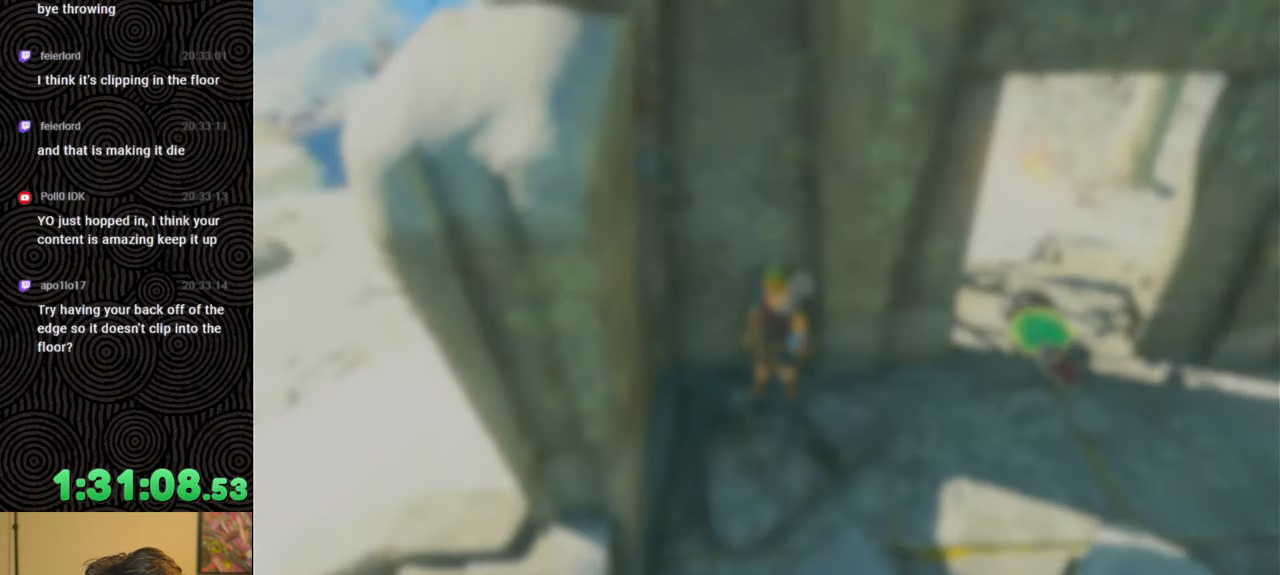
{"buttons": ["DPAD_UP", "DPAD_LEFT"], "left_stick": "center", "right_stick": "center", "events": [[50, "DPAD_LEFT", "up"], [117, "DPAD_LEFT", "down"], [217, "DPAD_LEFT", "up"], [283, "DPAD_LEFT", "down"], [350, "DPAD_LEFT", "up"], [417, "DPAD_LEFT", "down"], [483, "DPAD_UP", "down"]]}